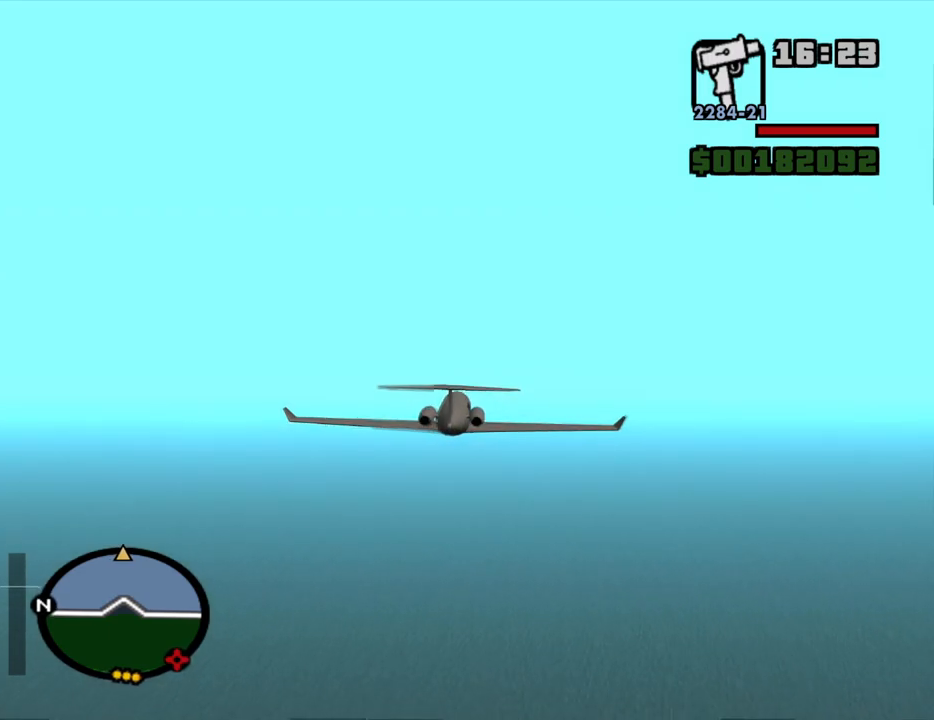
Gameplay with keyboard and mouse; each line is a JSON object with the keys and mouse buttons held at the frame after it. "events" lists presses ("down") and releases ("up") of "1", "2", "3", "4", "5", "6", "8", "a", "alt", "c", "ctrl", "d", "down", "e", "escape", "f", "f1", "f2", "f3", "g", "h", "left", "num2", "q", "r", "right", "s", "shift", "space", "t", "tab", "up", "v", "w", "x", "z", "mouse_left", "mouse_middle", "mouse_right", "mouse_wheel_up" and "mouse_wheel_down" between this image and that frame as [ms after this image, input, new state], when the widget could be followed in between. "mouse_left", "mouse_middle", "mouse_right", "mouse_wheel_up", "mouse_wheel_down" = the "left", "middle", "right", "wheel_up", "wheel_down" buttons of the "mouse" list. No other keys are recorded. Mouse movement is not recorded.
{"keys": ["w"], "mouse": [], "events": [[334, "5", "down"], [417, "5", "up"]]}
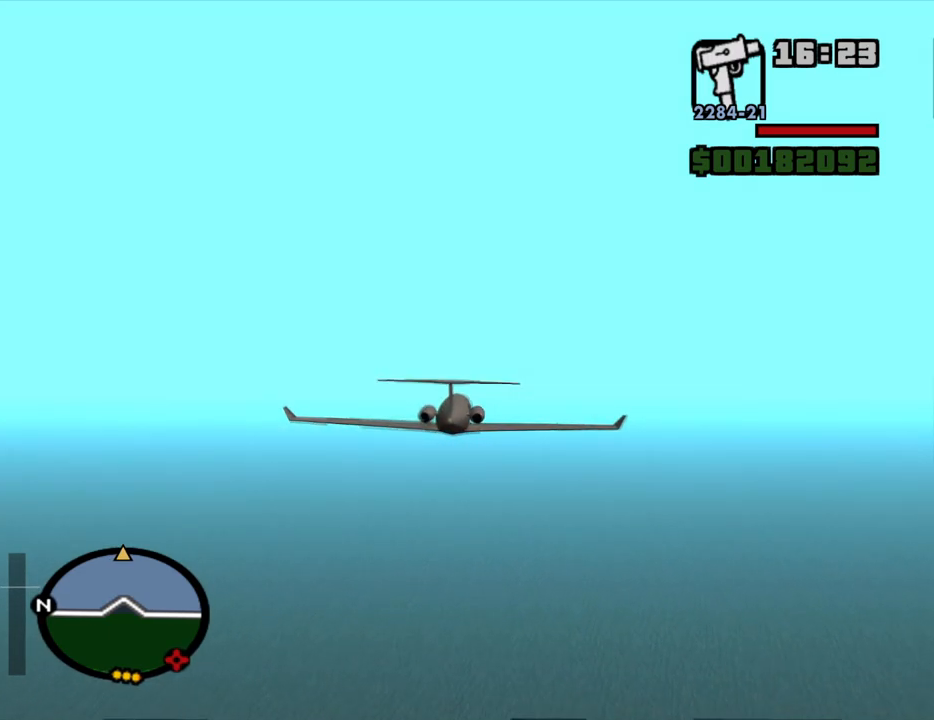
{"keys": ["w"], "mouse": [], "events": [[300, "a", "down"], [400, "a", "up"]]}
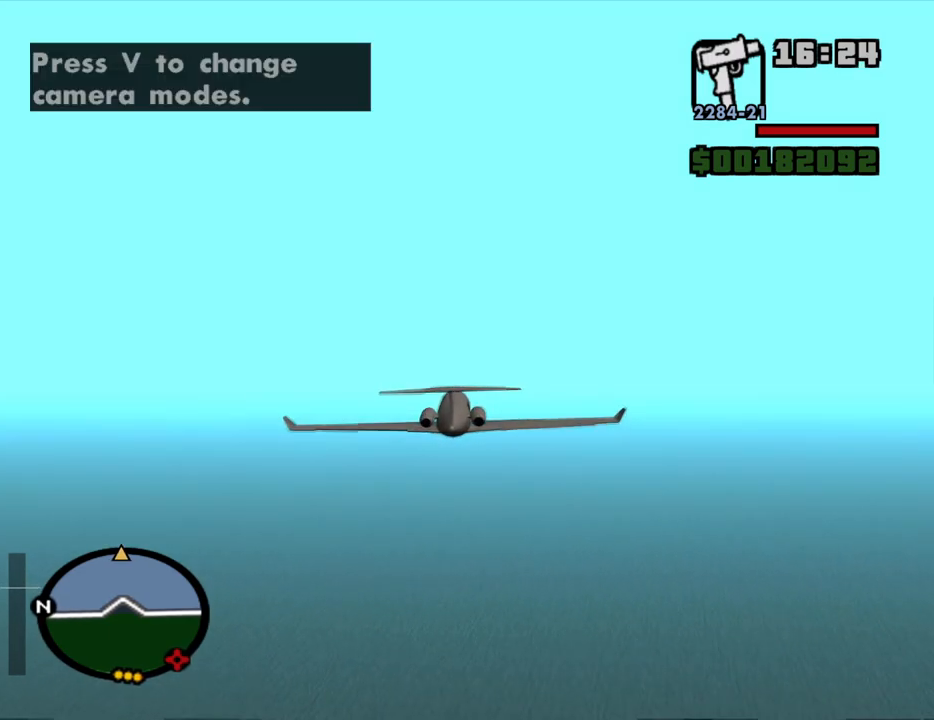
{"keys": ["w"], "mouse": [], "events": []}
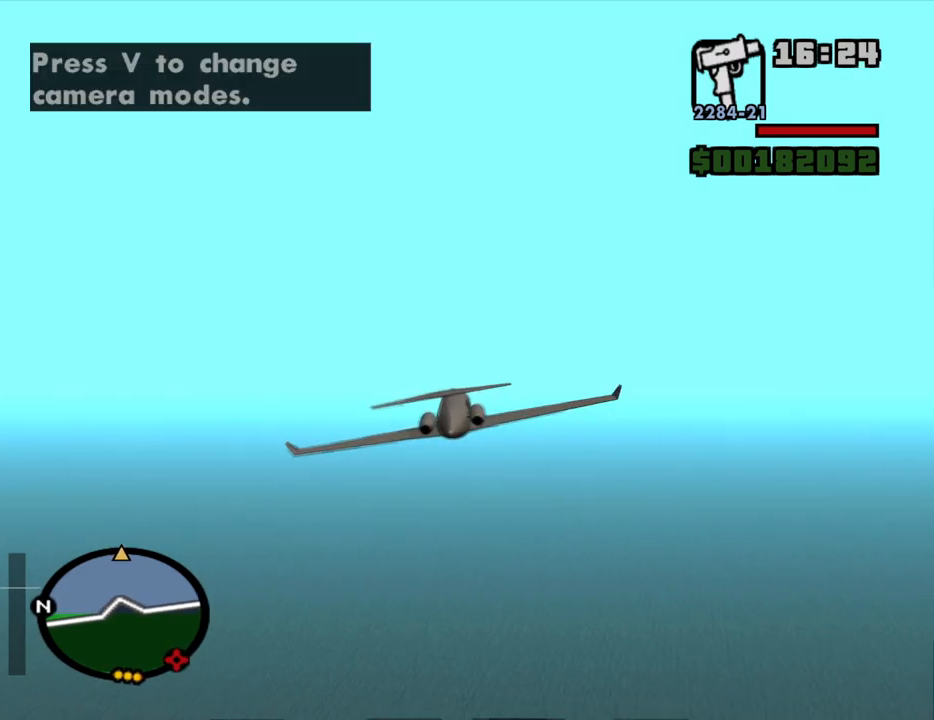
{"keys": ["w"], "mouse": [], "events": [[50, "d", "down"], [150, "d", "up"]]}
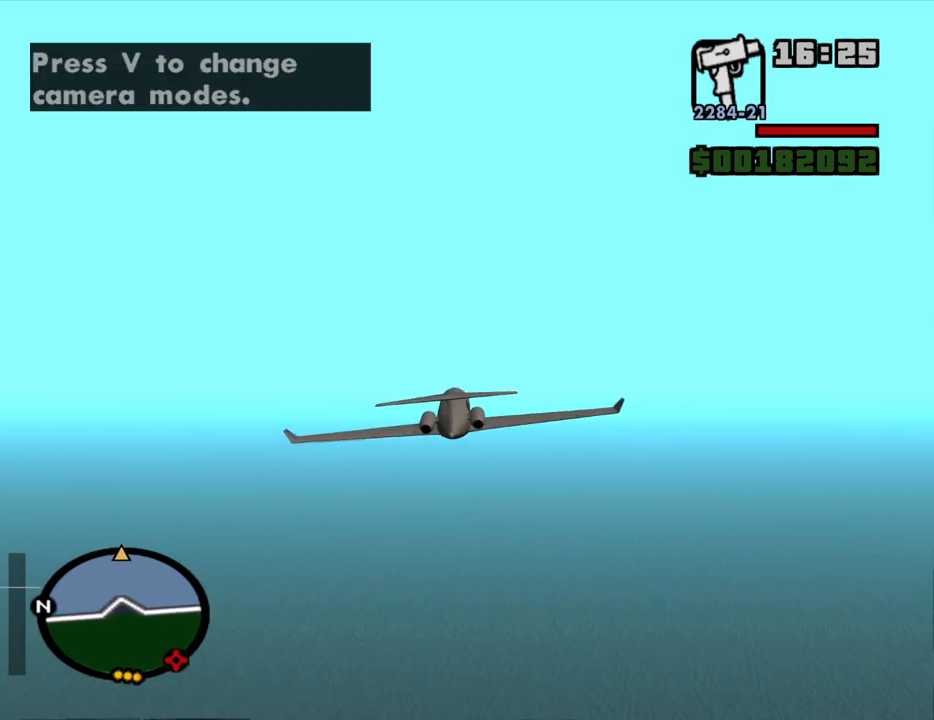
{"keys": ["w"], "mouse": [], "events": []}
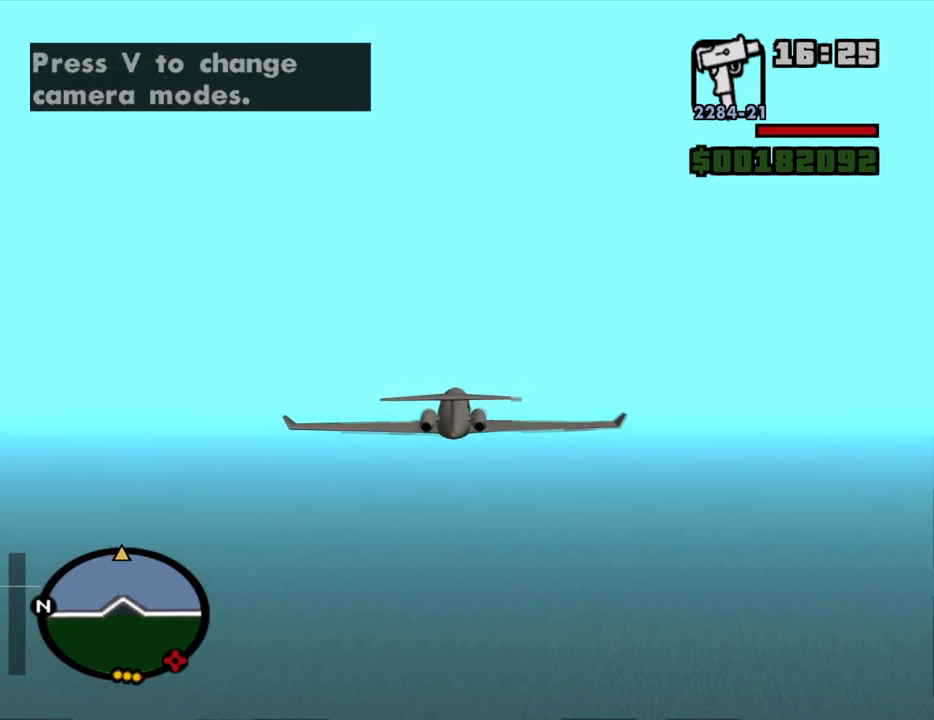
{"keys": ["w"], "mouse": [], "events": [[134, "up", "down"], [184, "up", "up"], [450, "q", "down"], [500, "q", "up"]]}
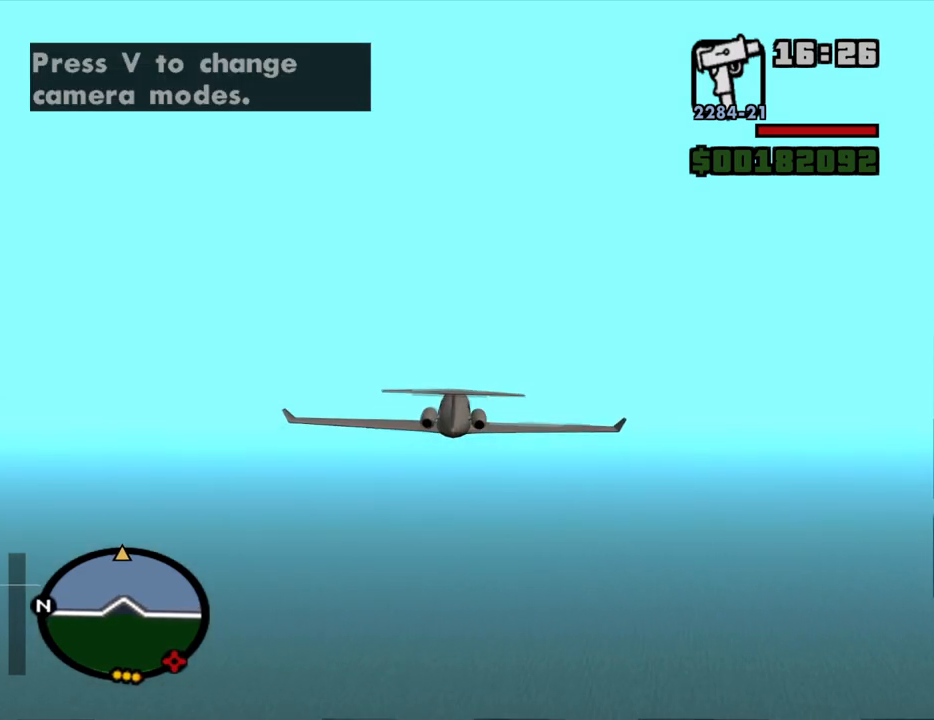
{"keys": ["w"], "mouse": [], "events": [[284, "up", "down"], [334, "up", "up"]]}
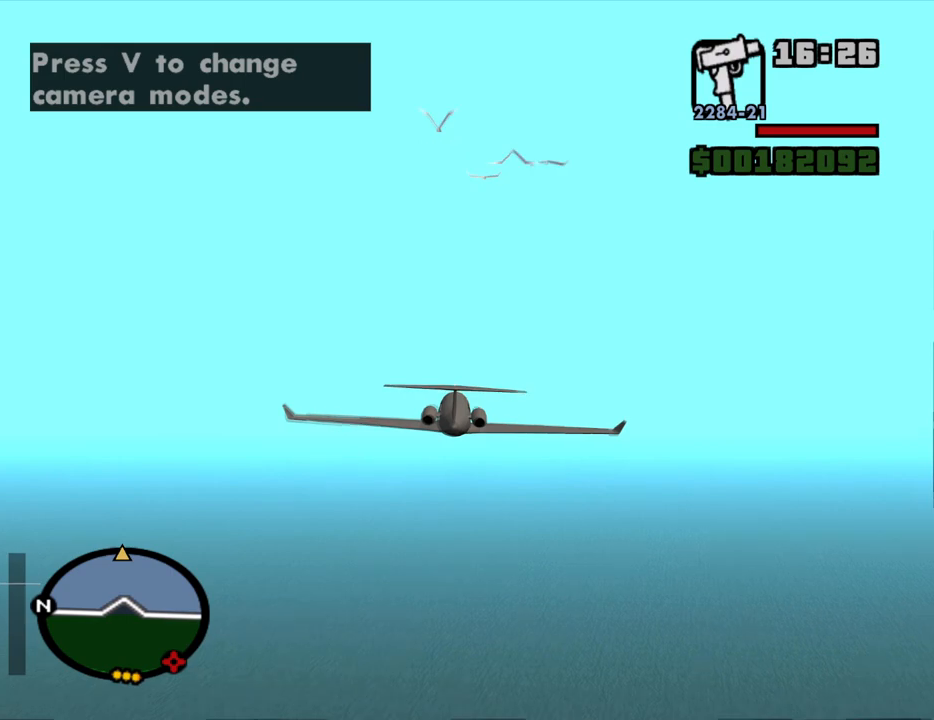
{"keys": ["w"], "mouse": [], "events": [[167, "left", "down"], [200, "left", "up"], [200, "q", "down"], [250, "q", "up"]]}
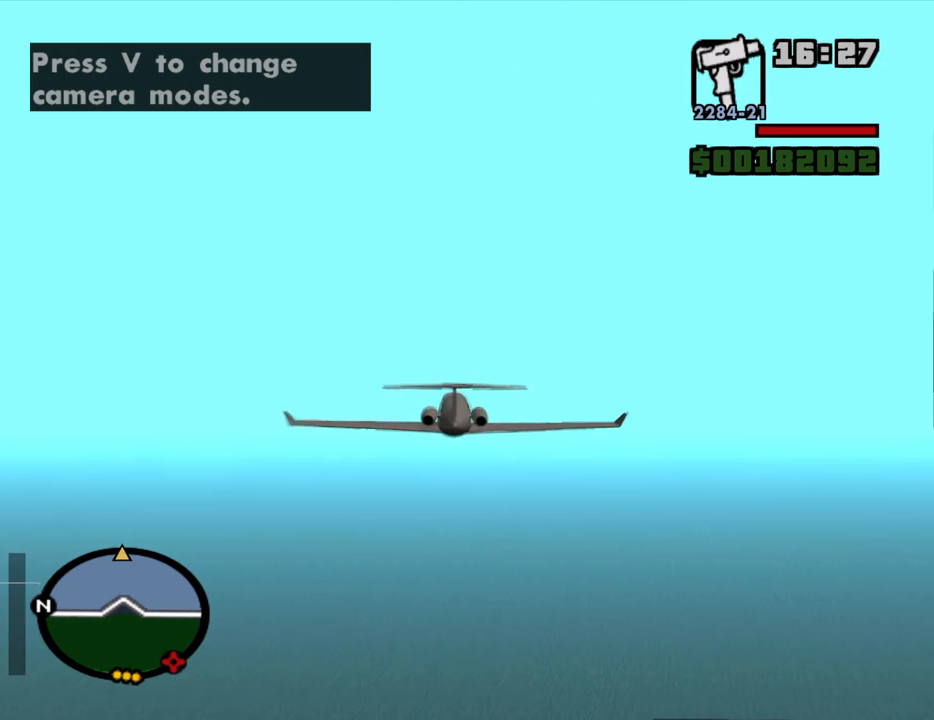
{"keys": ["w"], "mouse": [], "events": [[217, "up", "down"], [267, "up", "up"]]}
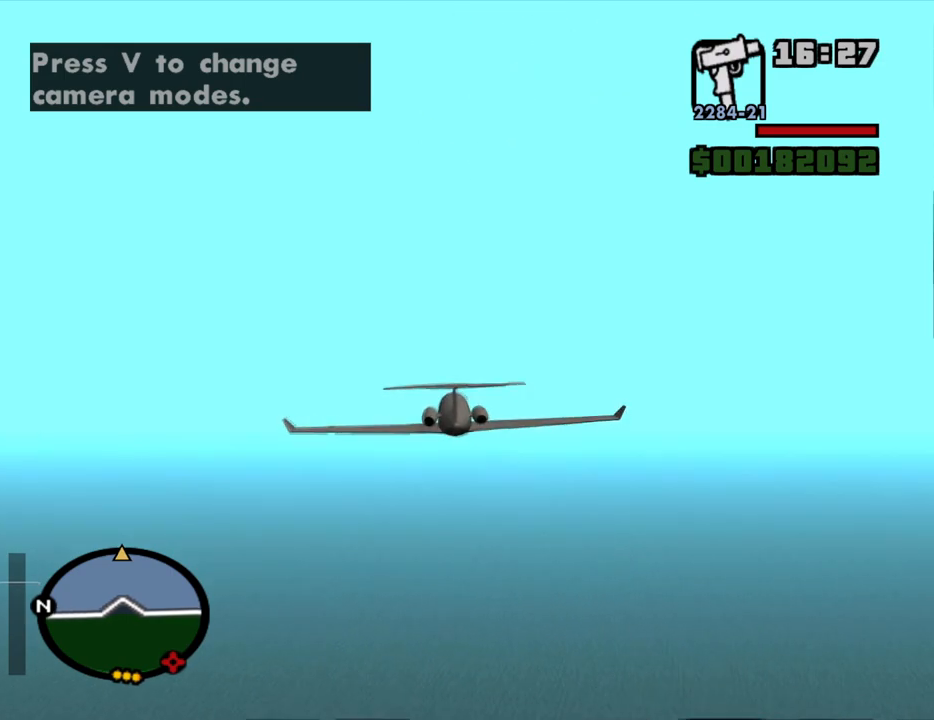
{"keys": ["w"], "mouse": [], "events": [[184, "right", "down"], [234, "right", "up"]]}
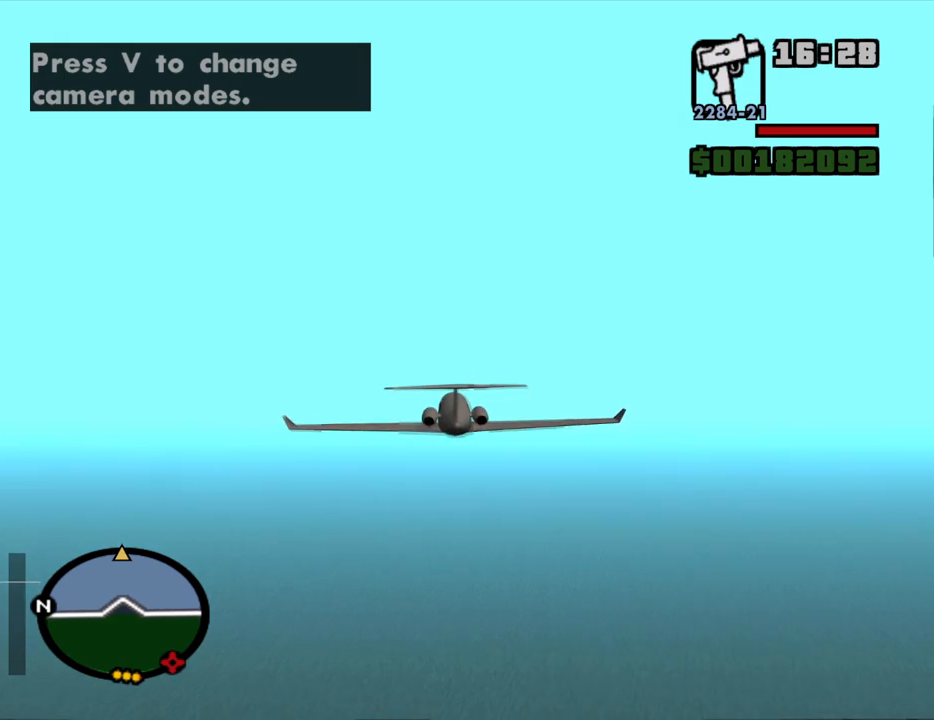
{"keys": ["w"], "mouse": [], "events": [[250, "left", "down"], [300, "left", "up"]]}
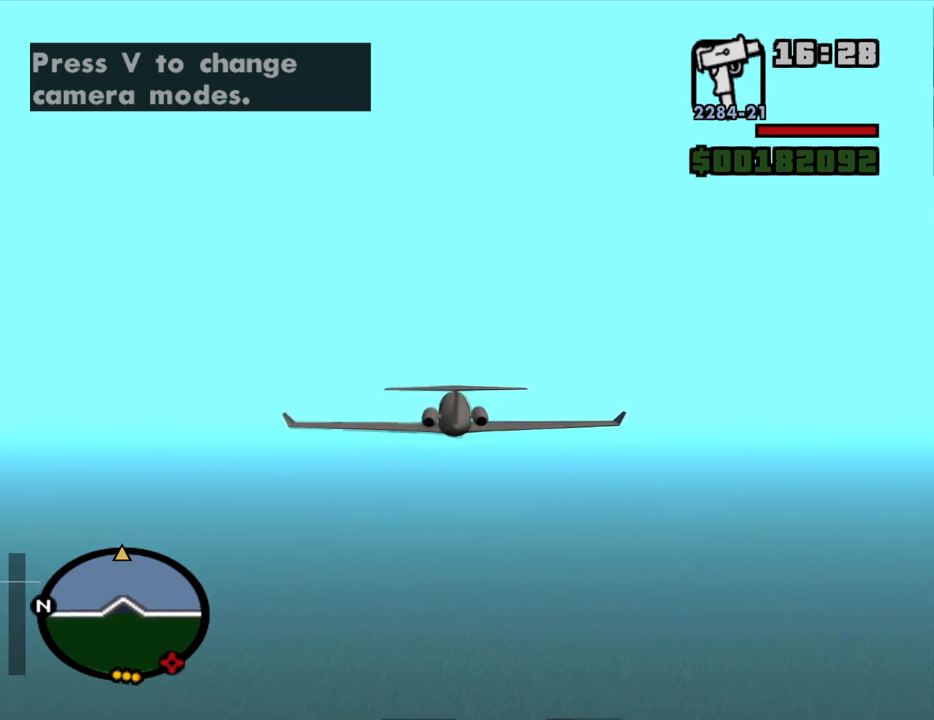
{"keys": ["w"], "mouse": [], "events": [[267, "right", "down"], [317, "right", "up"]]}
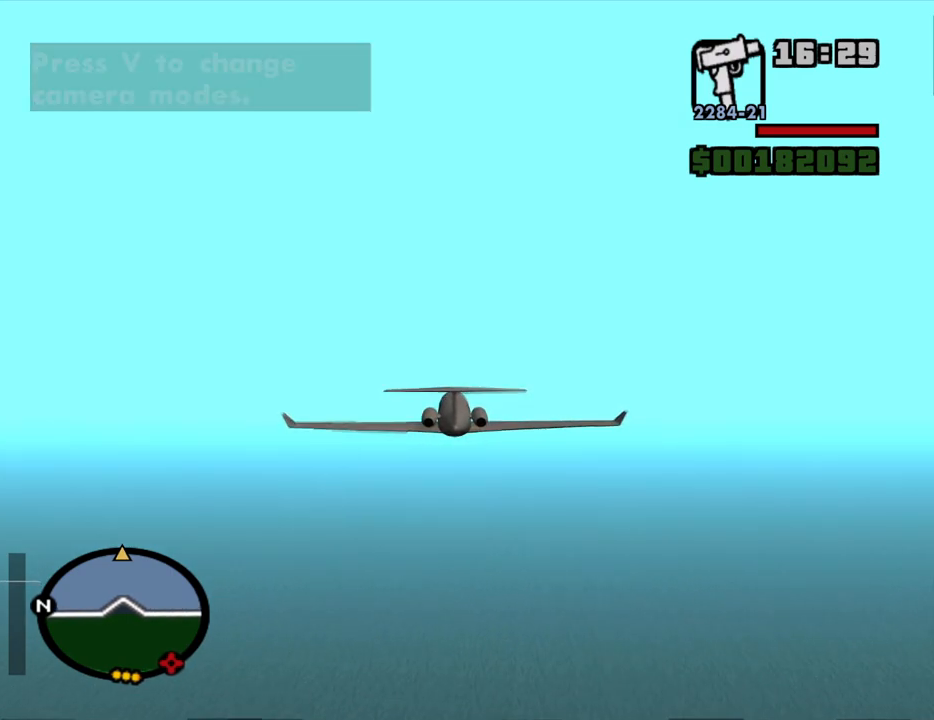
{"keys": ["w"], "mouse": [], "events": [[184, "up", "down"], [234, "up", "up"]]}
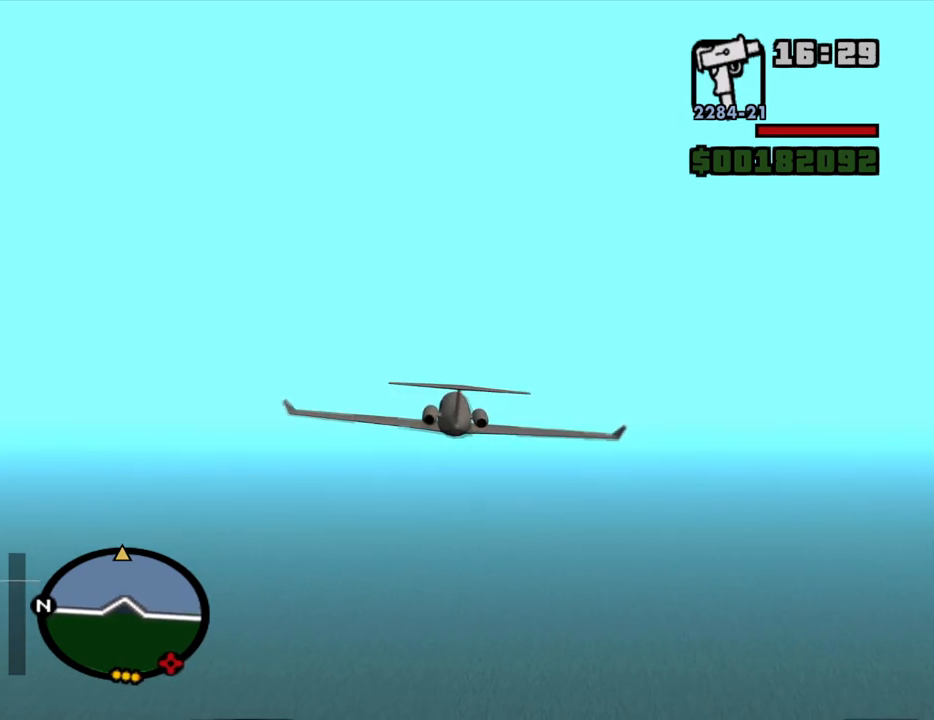
{"keys": ["w"], "mouse": [], "events": [[200, "left", "down"], [250, "left", "up"]]}
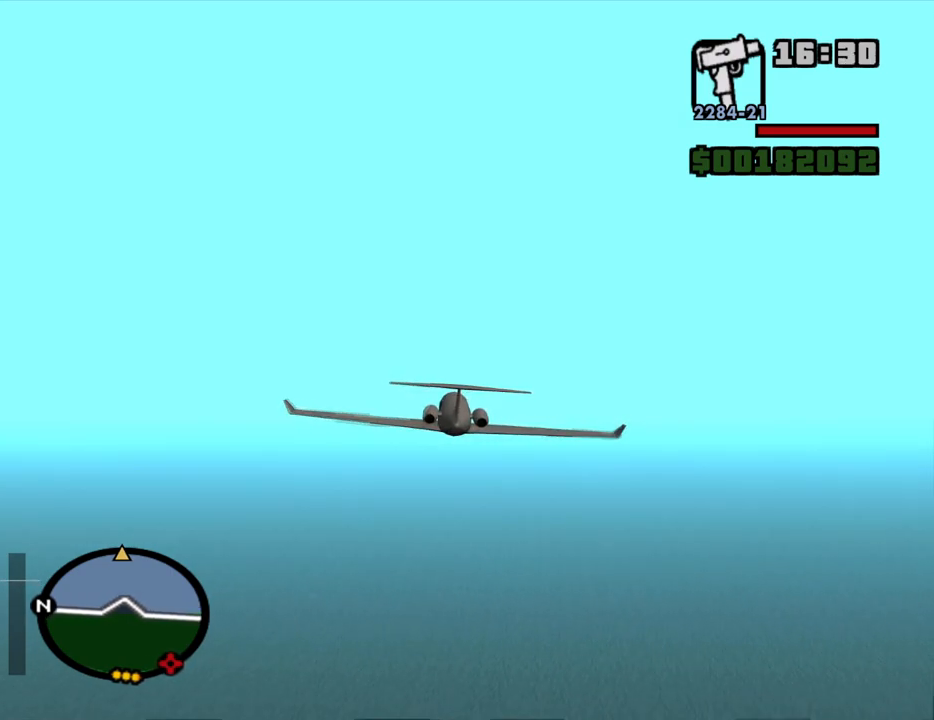
{"keys": ["w"], "mouse": [], "events": [[267, "up", "down"], [317, "up", "up"]]}
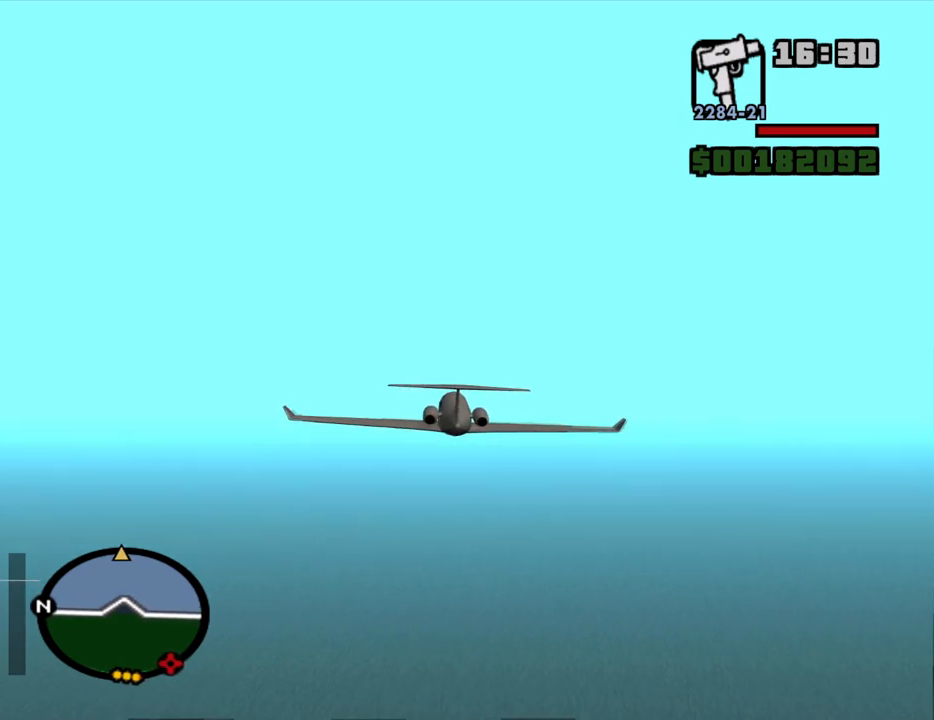
{"keys": ["w"], "mouse": [], "events": [[417, "up", "down"], [467, "up", "up"]]}
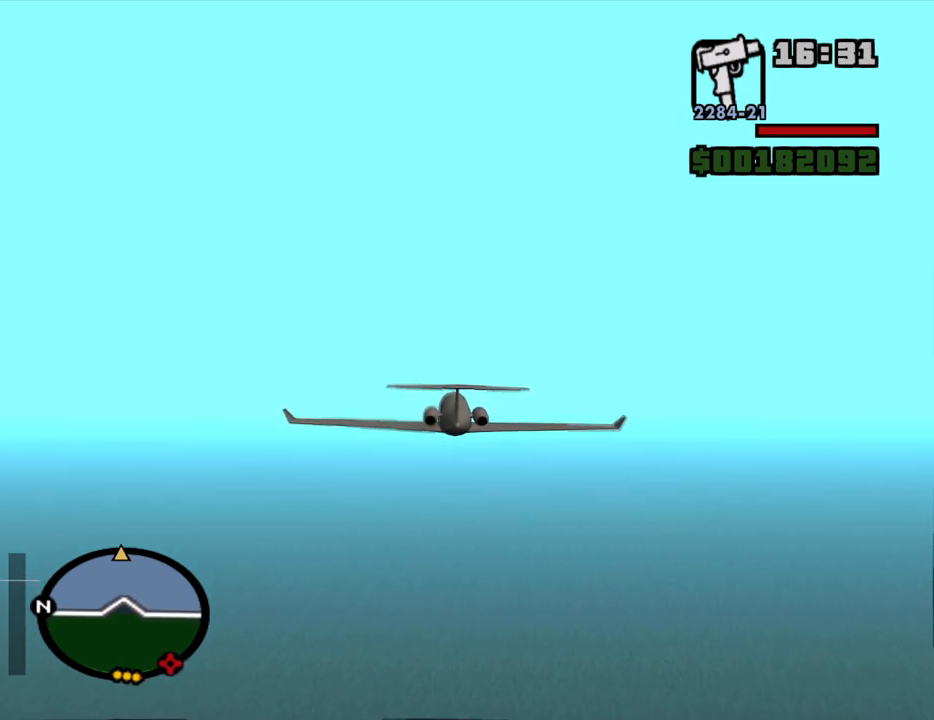
{"keys": ["w"], "mouse": [], "events": []}
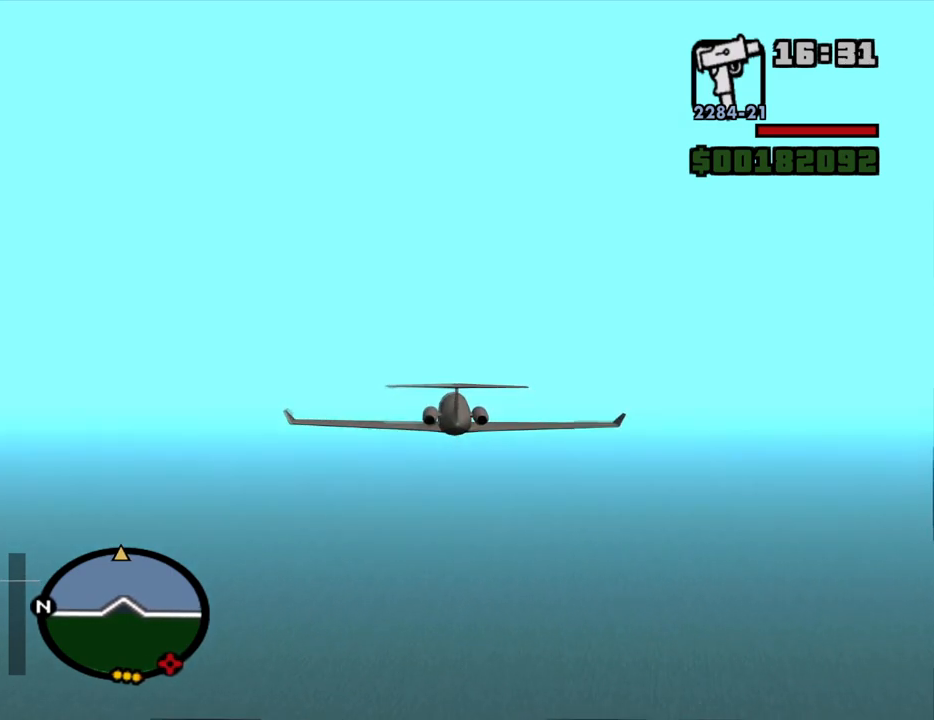
{"keys": ["w"], "mouse": [], "events": [[367, "up", "down"], [417, "up", "up"]]}
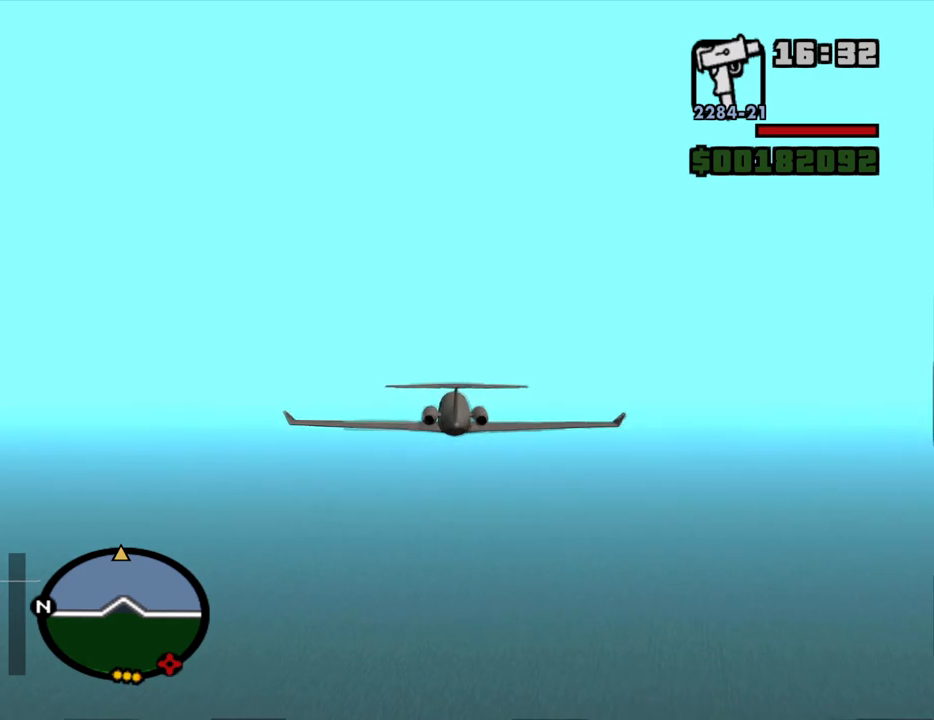
{"keys": ["w"], "mouse": [], "events": []}
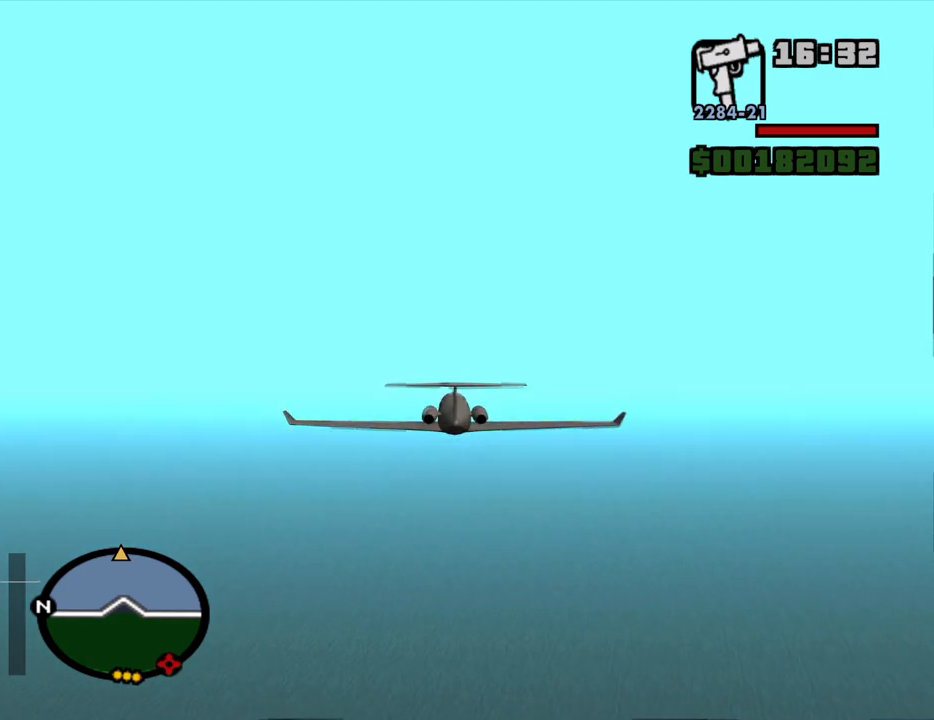
{"keys": ["w"], "mouse": [], "events": [[300, "up", "down"], [350, "up", "up"]]}
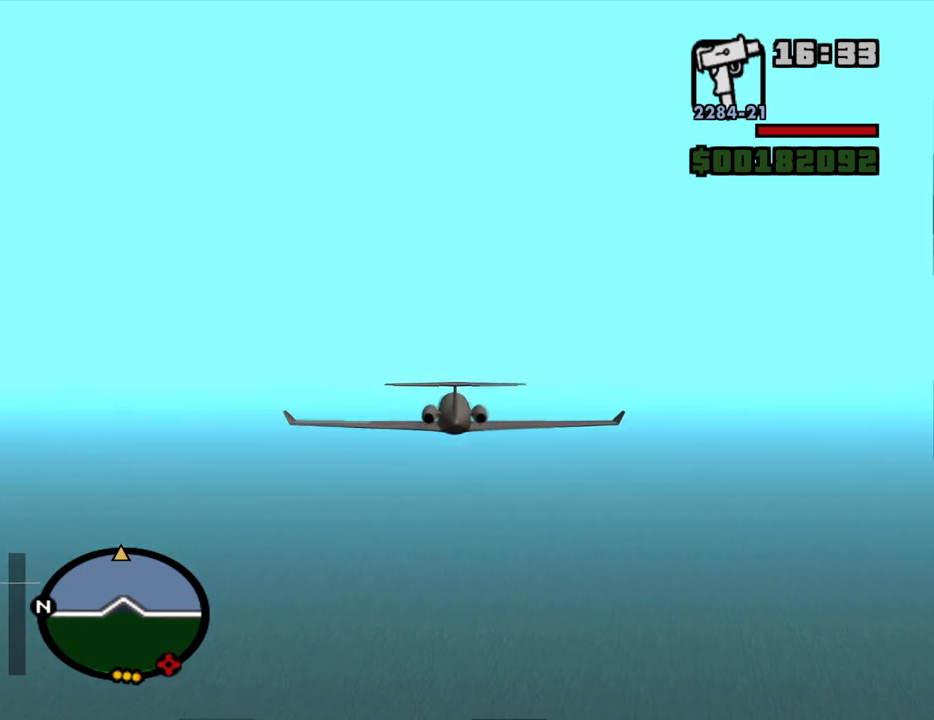
{"keys": ["w"], "mouse": [], "events": []}
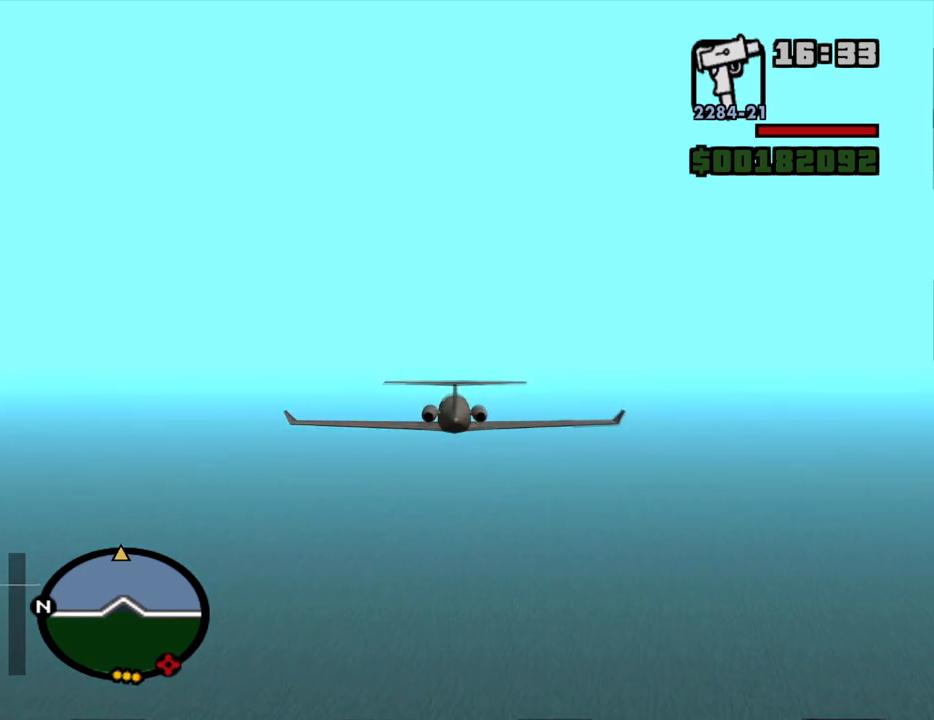
{"keys": ["w"], "mouse": [], "events": []}
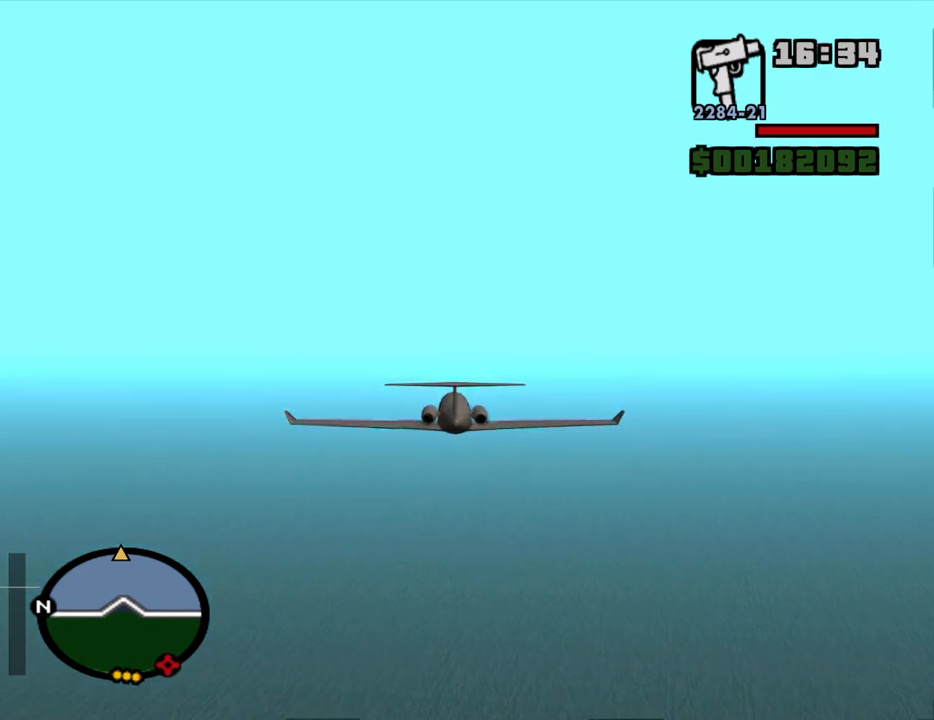
{"keys": ["w"], "mouse": [], "events": [[434, "up", "down"], [484, "up", "up"]]}
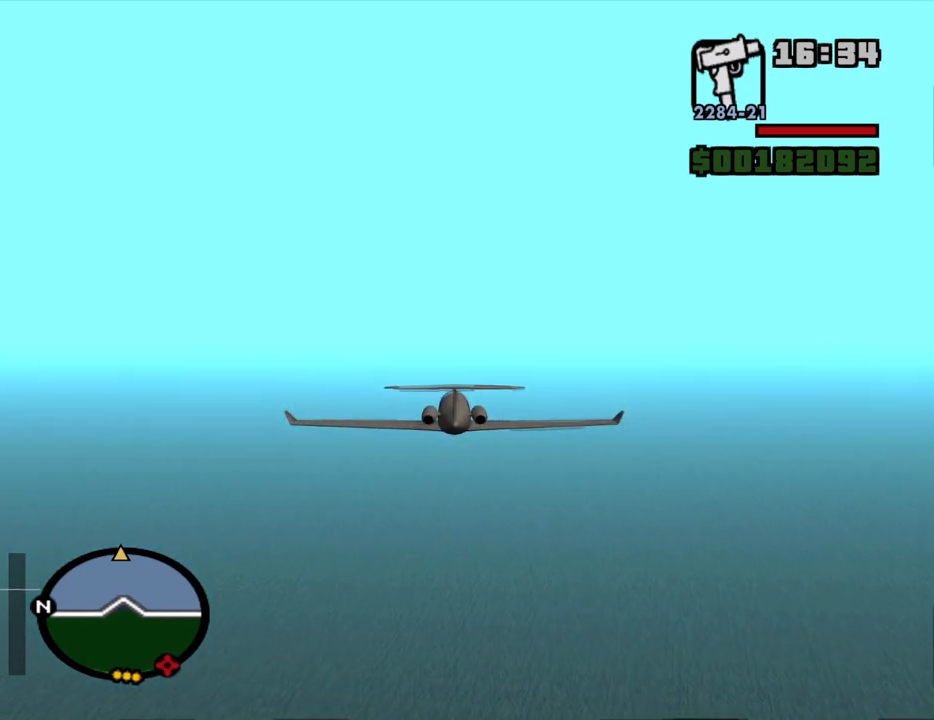
{"keys": ["w"], "mouse": [], "events": []}
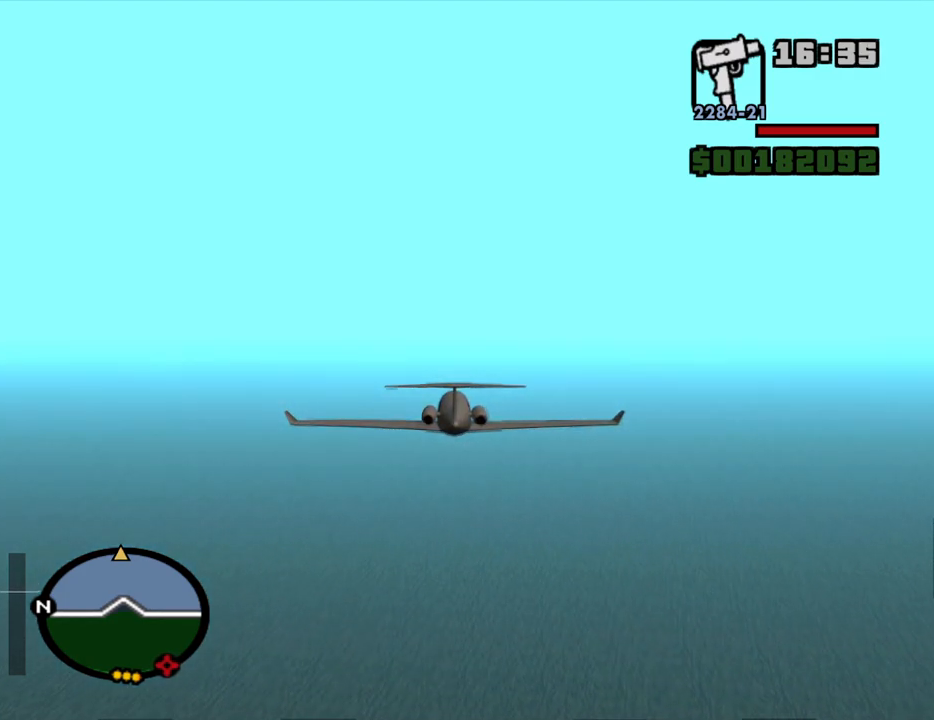
{"keys": ["w"], "mouse": [], "events": []}
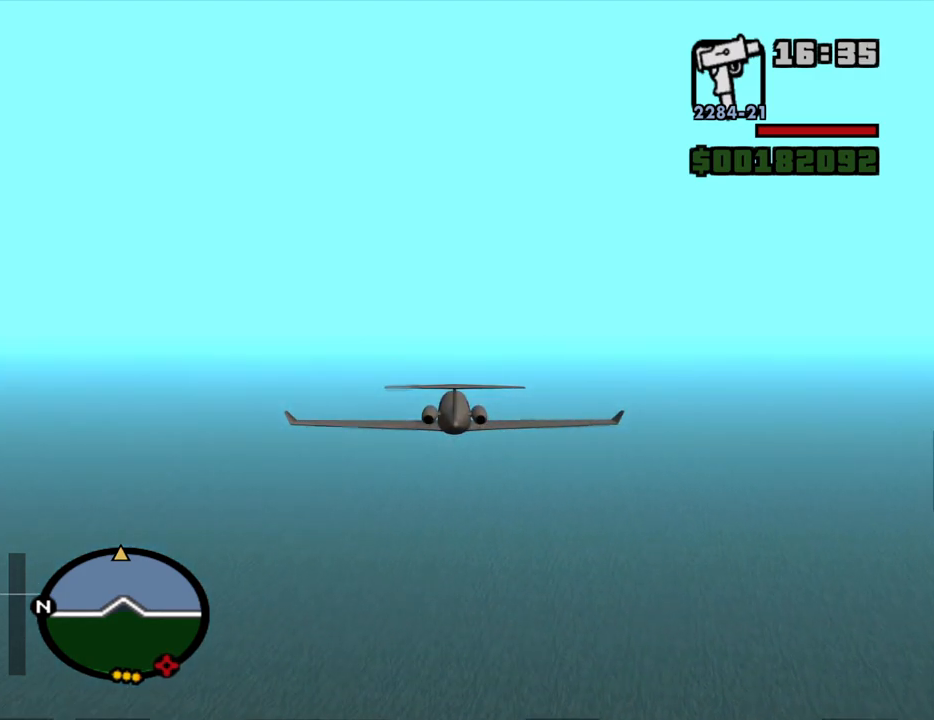
{"keys": ["w"], "mouse": [], "events": []}
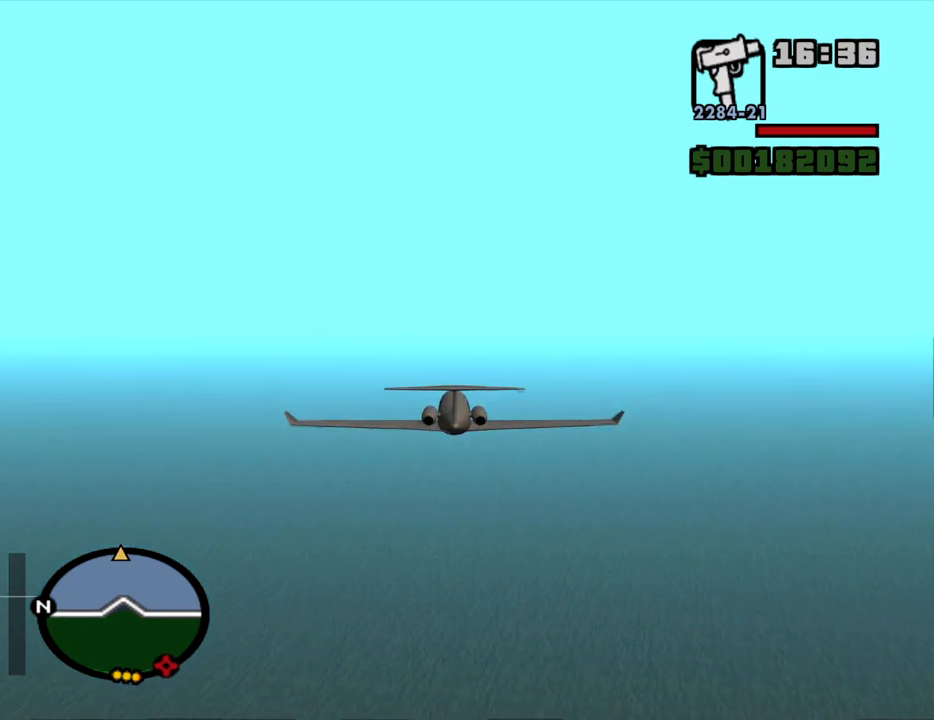
{"keys": ["w"], "mouse": [], "events": [[217, "up", "down"], [267, "up", "up"]]}
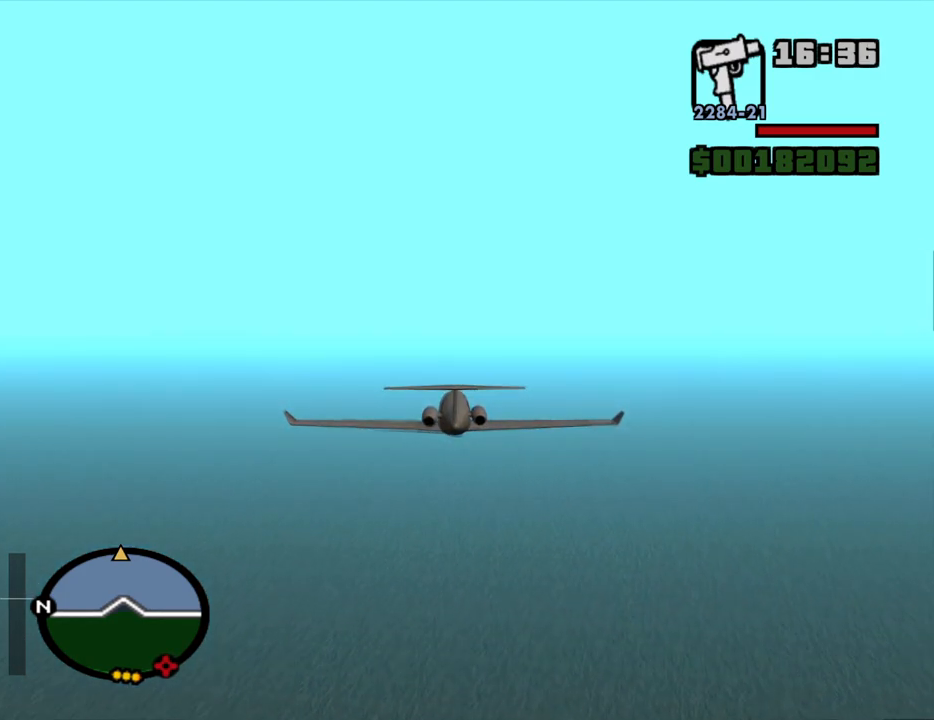
{"keys": ["w"], "mouse": [], "events": []}
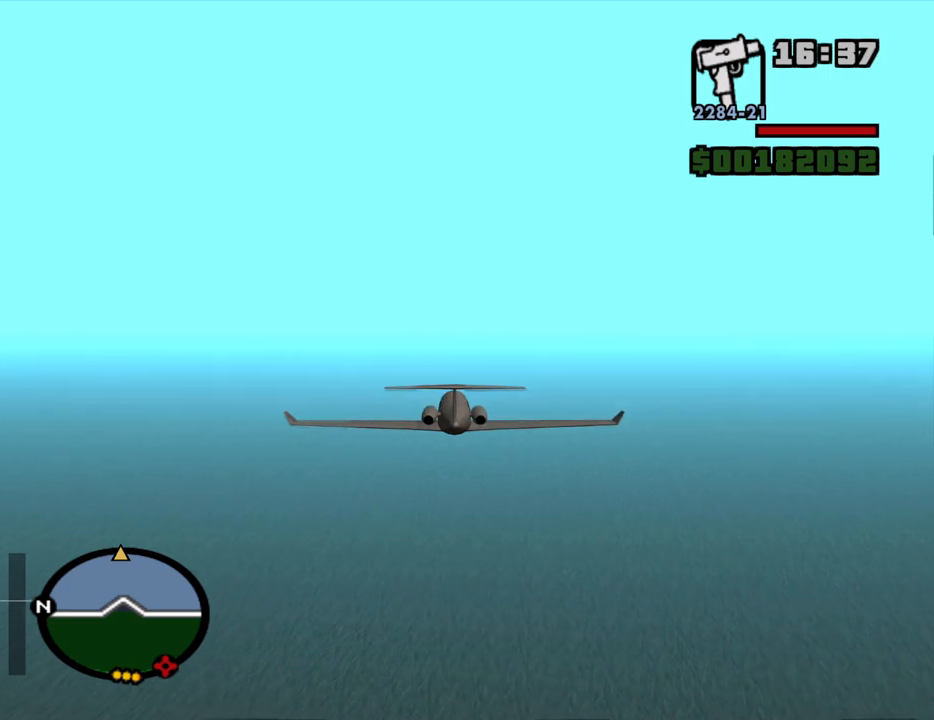
{"keys": ["w"], "mouse": [], "events": []}
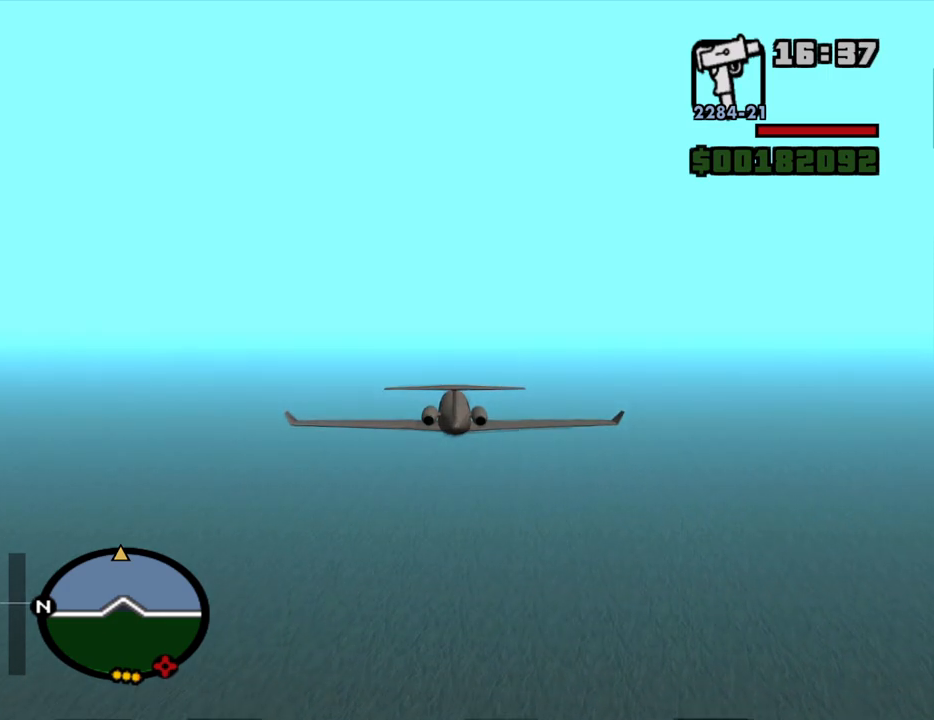
{"keys": ["w"], "mouse": [], "events": []}